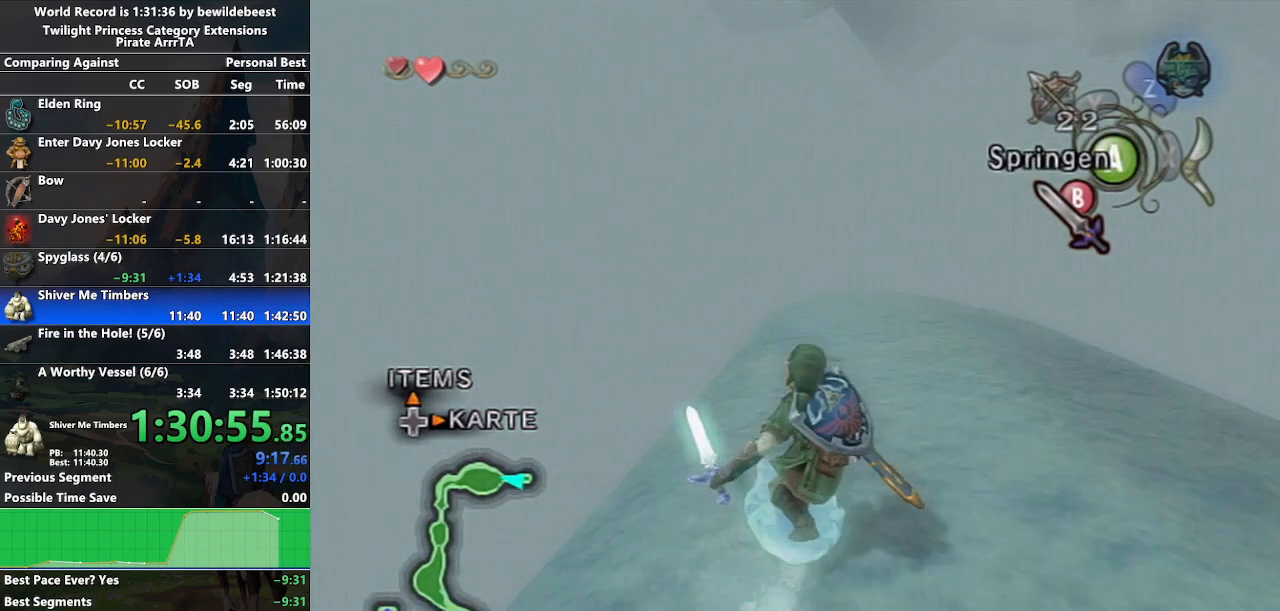
Gameplay with a controller (Nintendo layout); each line is a JSON object with the inputs held at the frame after it. "events" lists button and stick changes between this image and that frame as [ms after this image, input, new state], when the widget could be followed in between. Not read: L3 R3.
{"buttons": ["A"], "left_stick": "up", "right_stick": "center", "events": []}
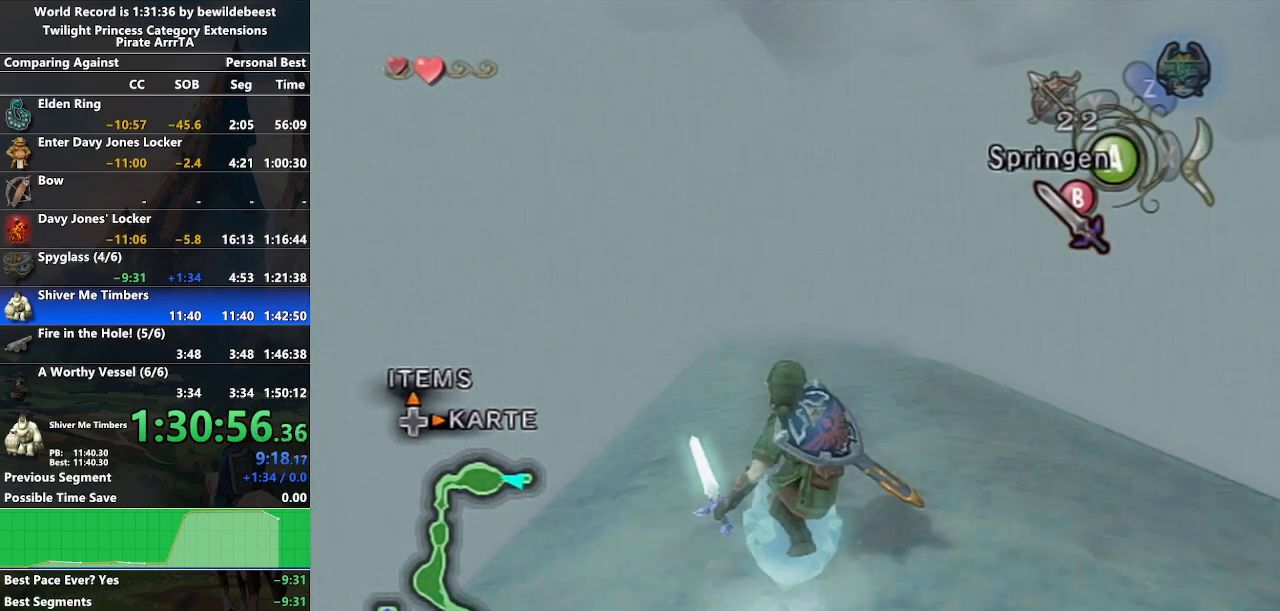
{"buttons": ["A"], "left_stick": "up", "right_stick": "center", "events": []}
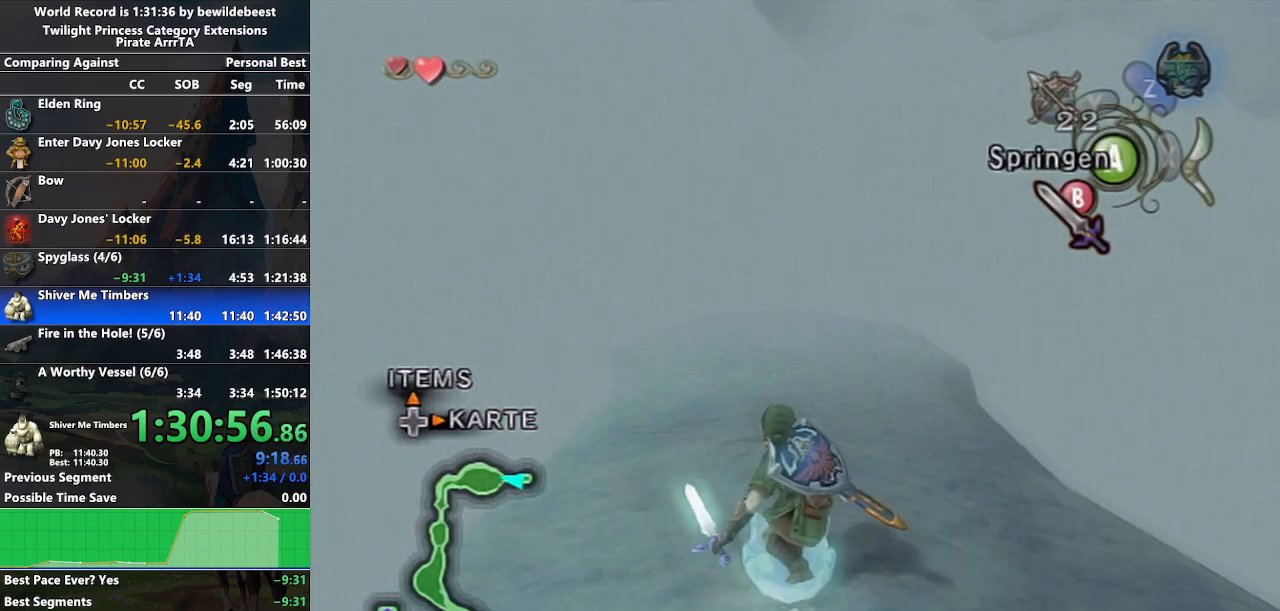
{"buttons": ["A"], "left_stick": "up", "right_stick": "center", "events": []}
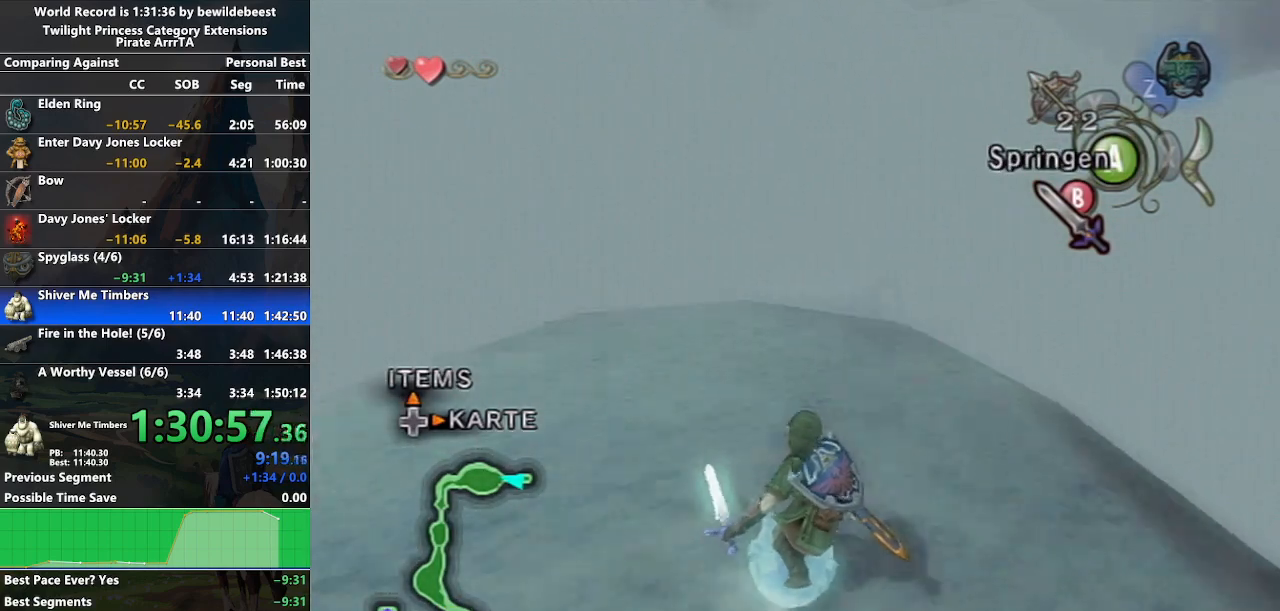
{"buttons": ["A"], "left_stick": "up-left", "right_stick": "center", "events": [[450, "left_stick", "up-left"]]}
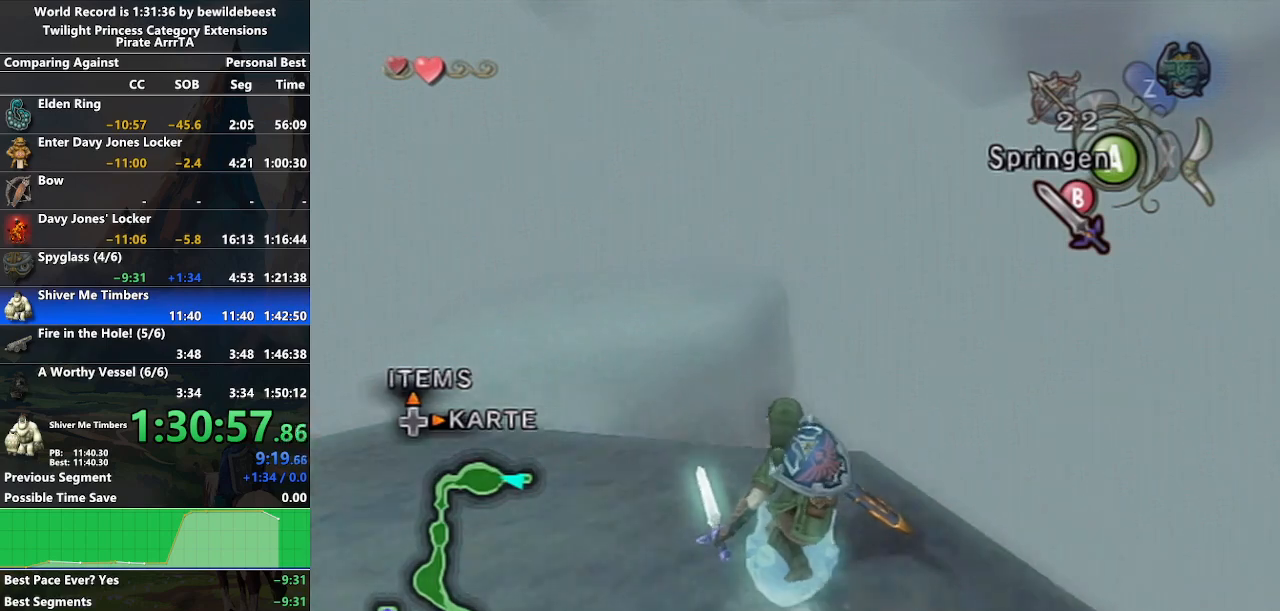
{"buttons": [], "left_stick": "left", "right_stick": "center", "events": [[117, "left_stick", "left"], [433, "A", "up"]]}
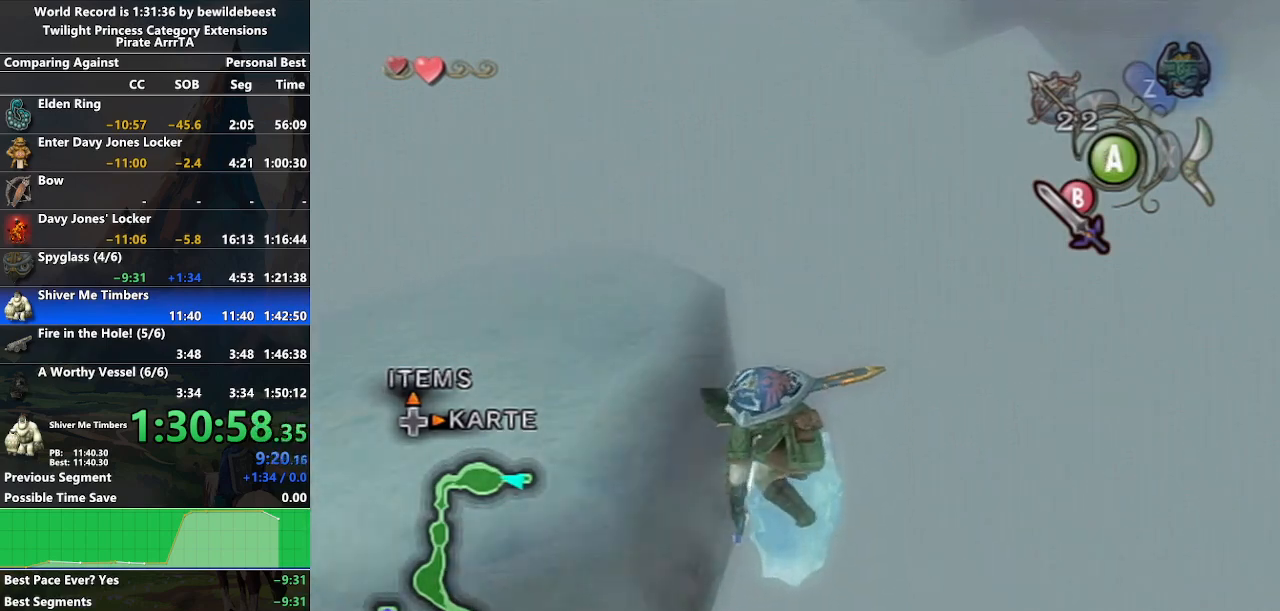
{"buttons": [], "left_stick": "center", "right_stick": "center", "events": [[33, "left_stick", "center"]]}
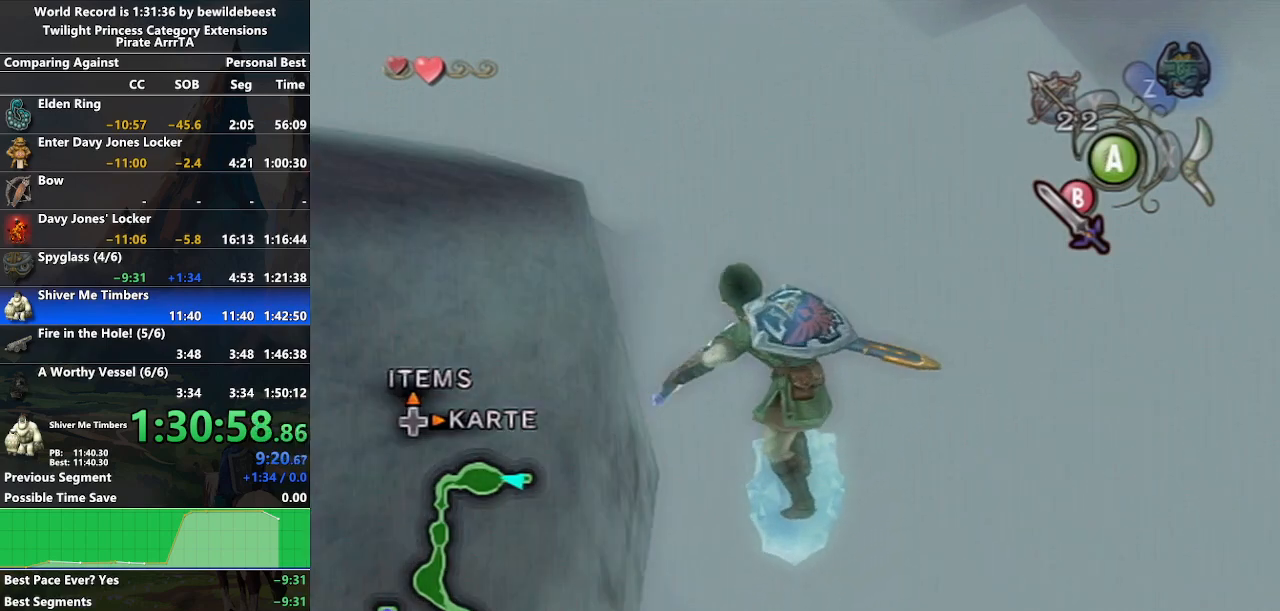
{"buttons": ["B"], "left_stick": "up-left", "right_stick": "center", "events": [[217, "left_stick", "up-left"], [333, "left_stick", "down-right"], [483, "left_stick", "up-left"], [500, "B", "down"]]}
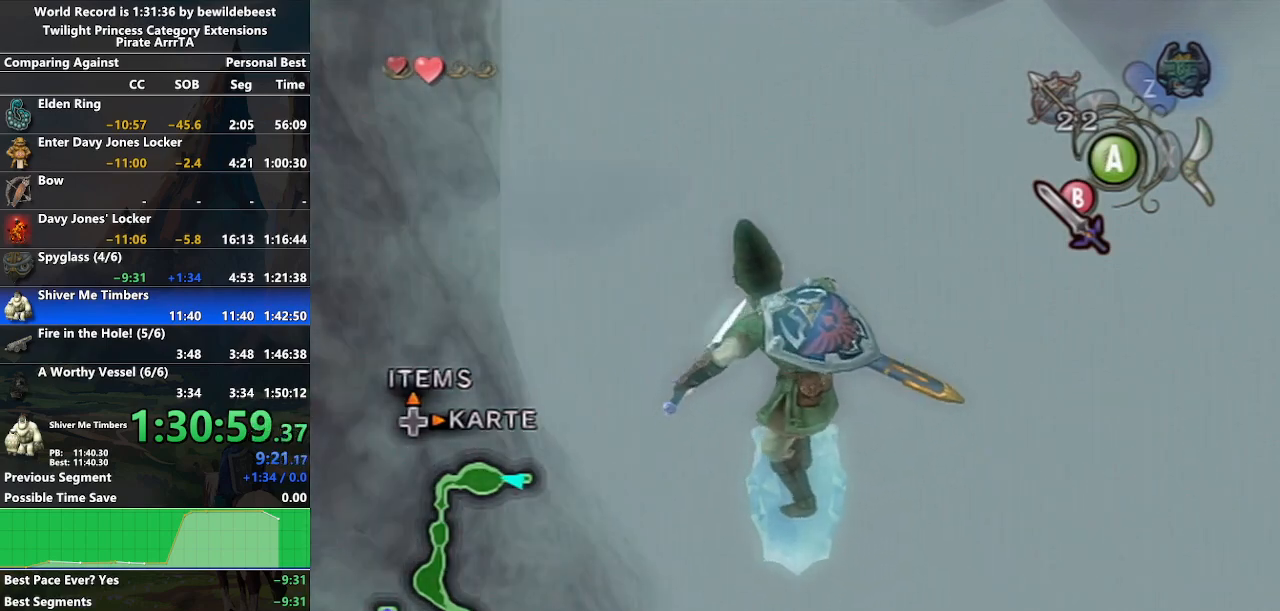
{"buttons": [], "left_stick": "left", "right_stick": "center", "events": [[33, "left_stick", "left"], [100, "B", "up"], [150, "left_stick", "down"], [200, "B", "down"], [250, "B", "up"], [333, "B", "down"], [350, "left_stick", "up-right"], [433, "B", "up"], [483, "left_stick", "left"]]}
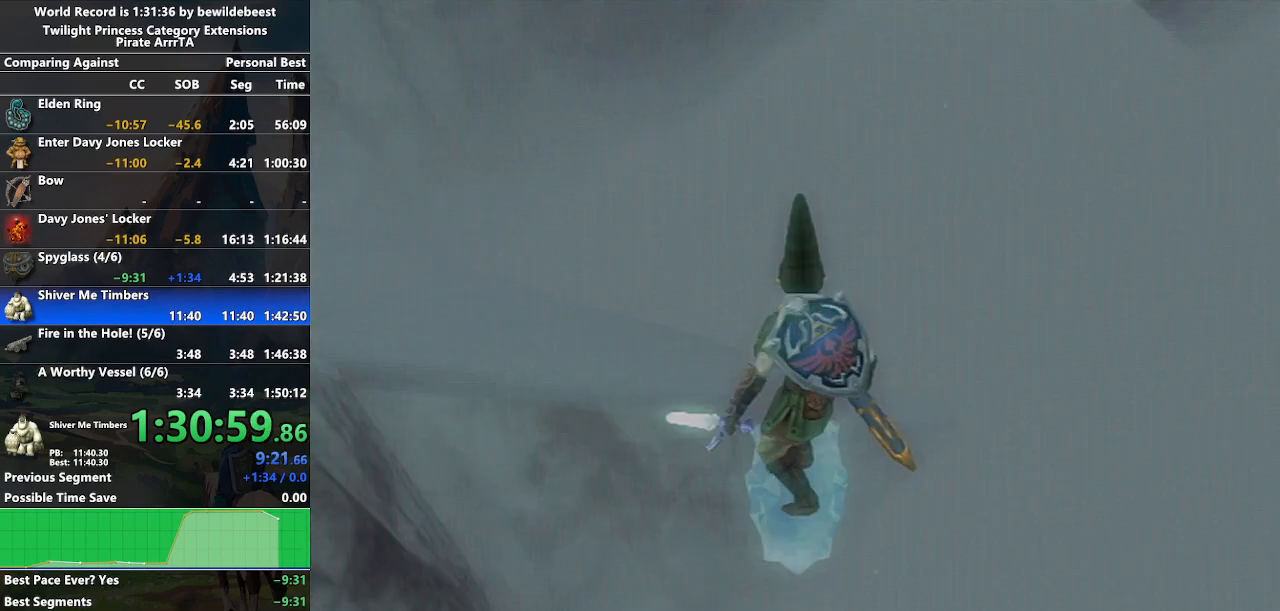
{"buttons": [], "left_stick": "center", "right_stick": "center", "events": [[17, "left_stick", "up-right"], [33, "left_stick", "center"]]}
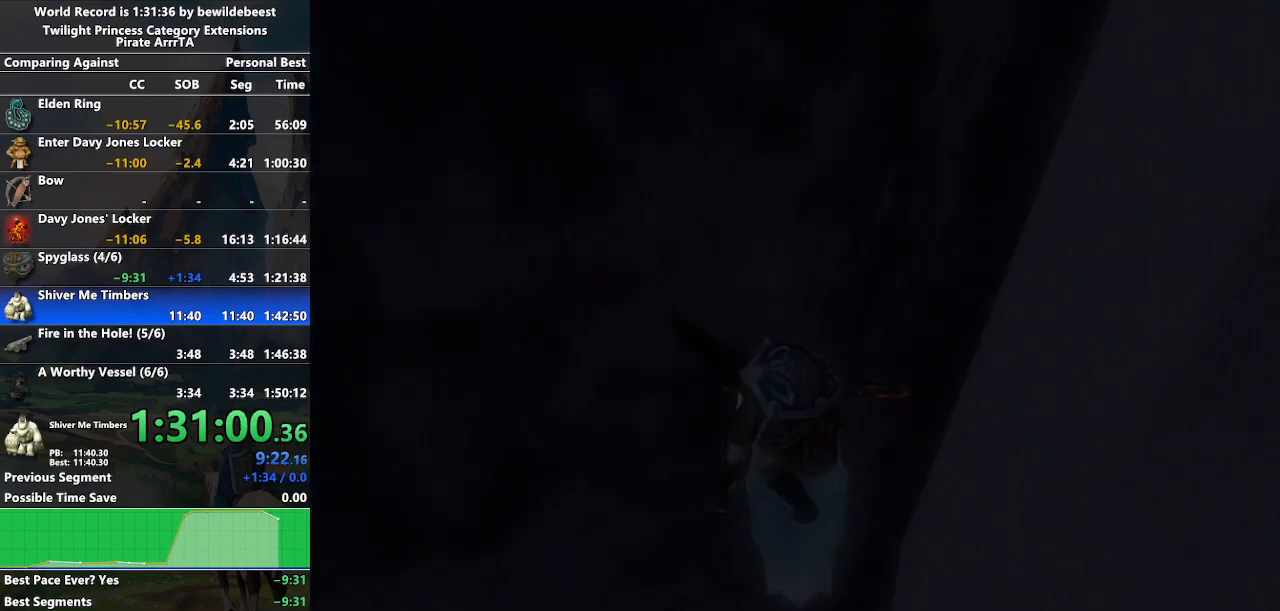
{"buttons": [], "left_stick": "center", "right_stick": "center", "events": []}
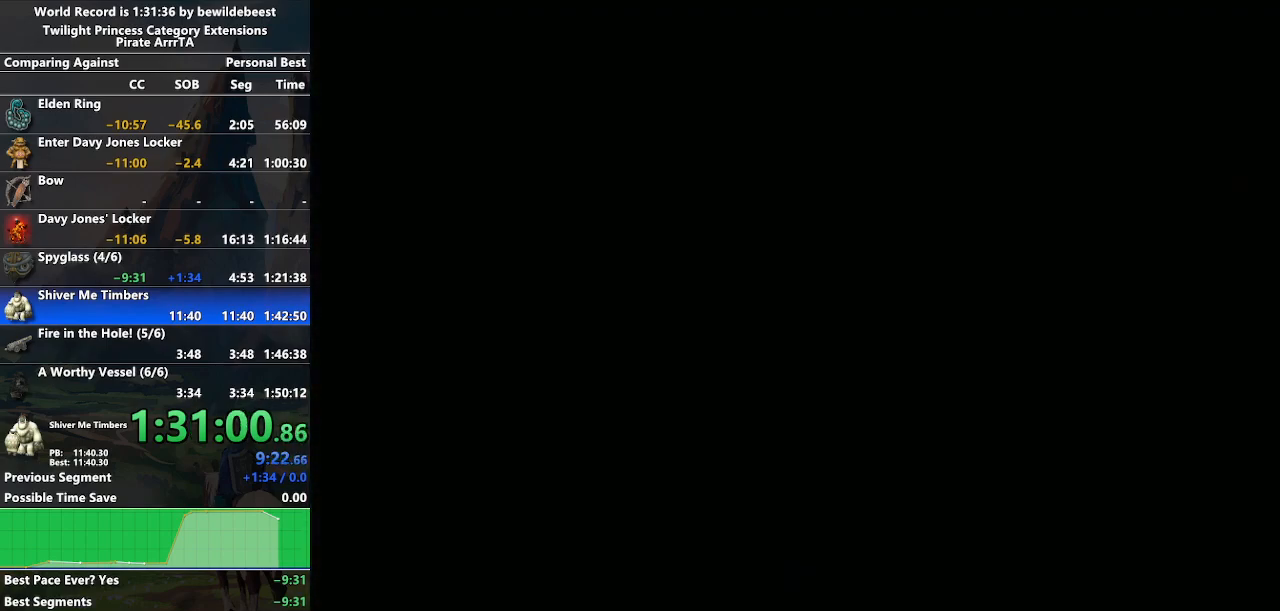
{"buttons": [], "left_stick": "center", "right_stick": "center", "events": []}
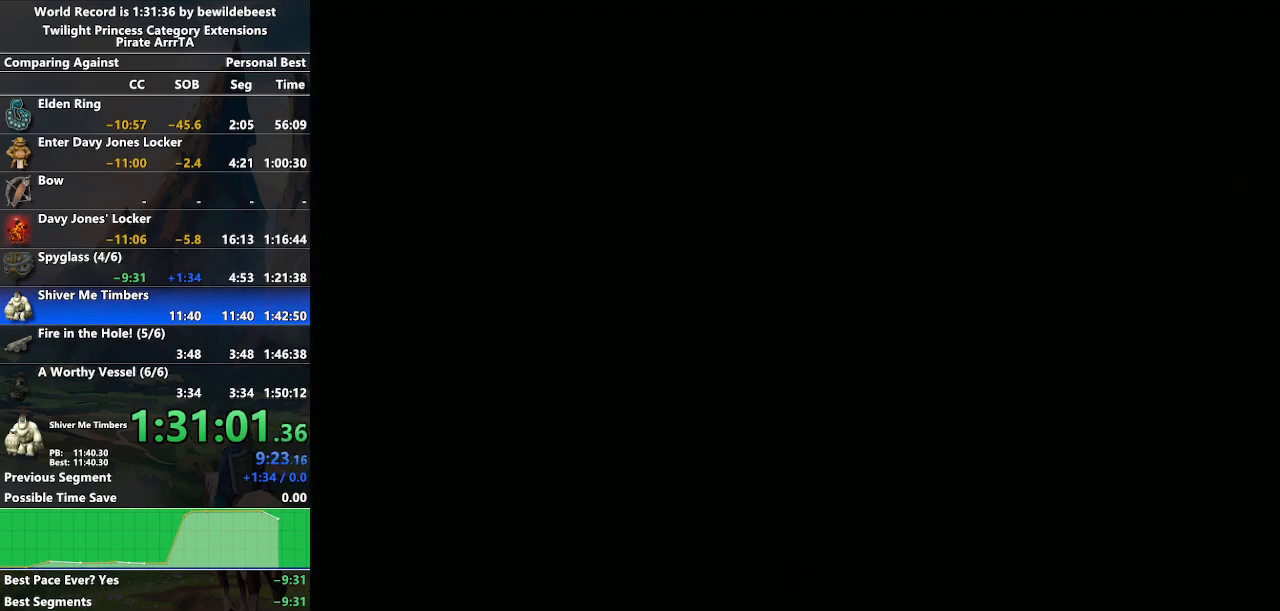
{"buttons": [], "left_stick": "center", "right_stick": "center", "events": []}
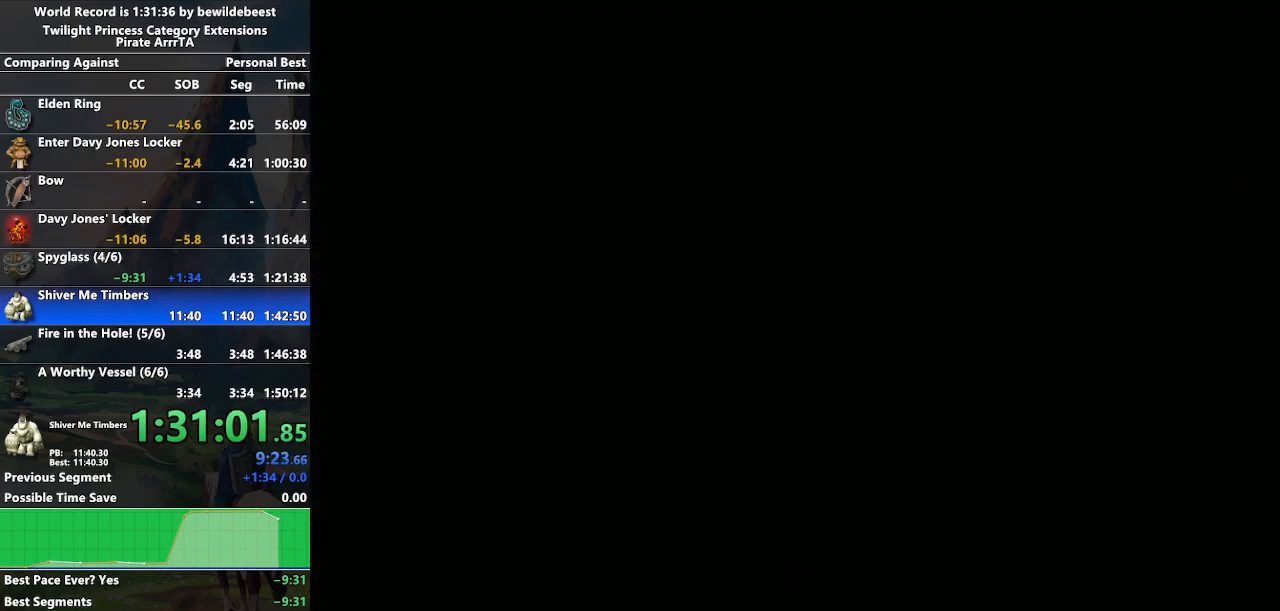
{"buttons": [], "left_stick": "center", "right_stick": "center", "events": []}
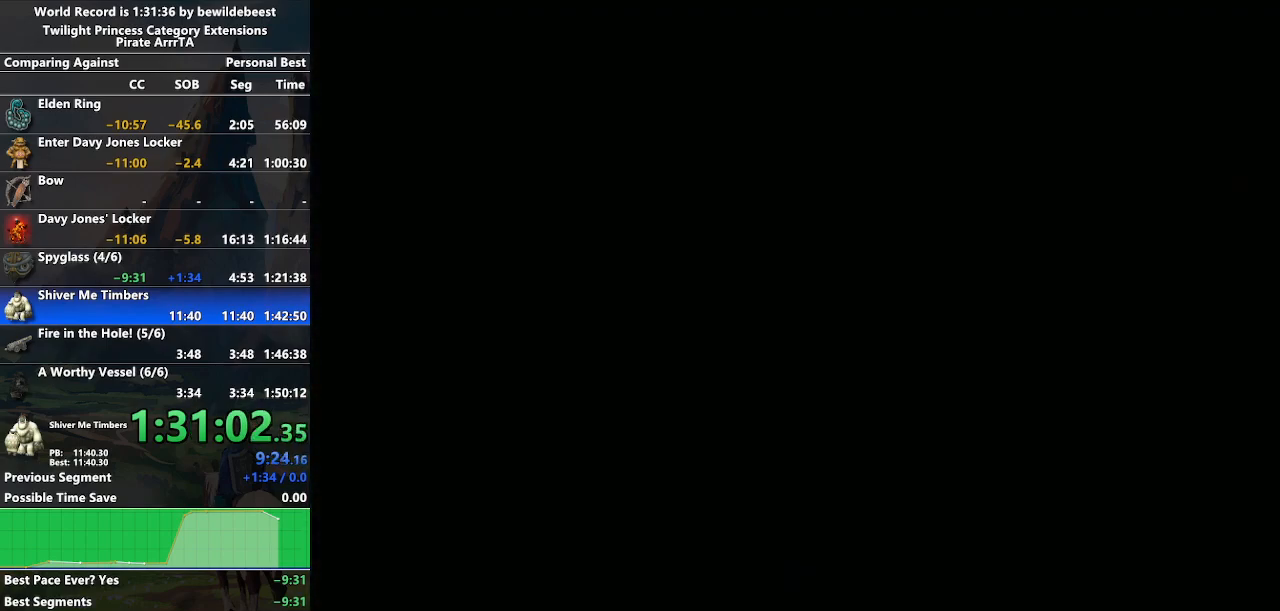
{"buttons": [], "left_stick": "center", "right_stick": "center", "events": []}
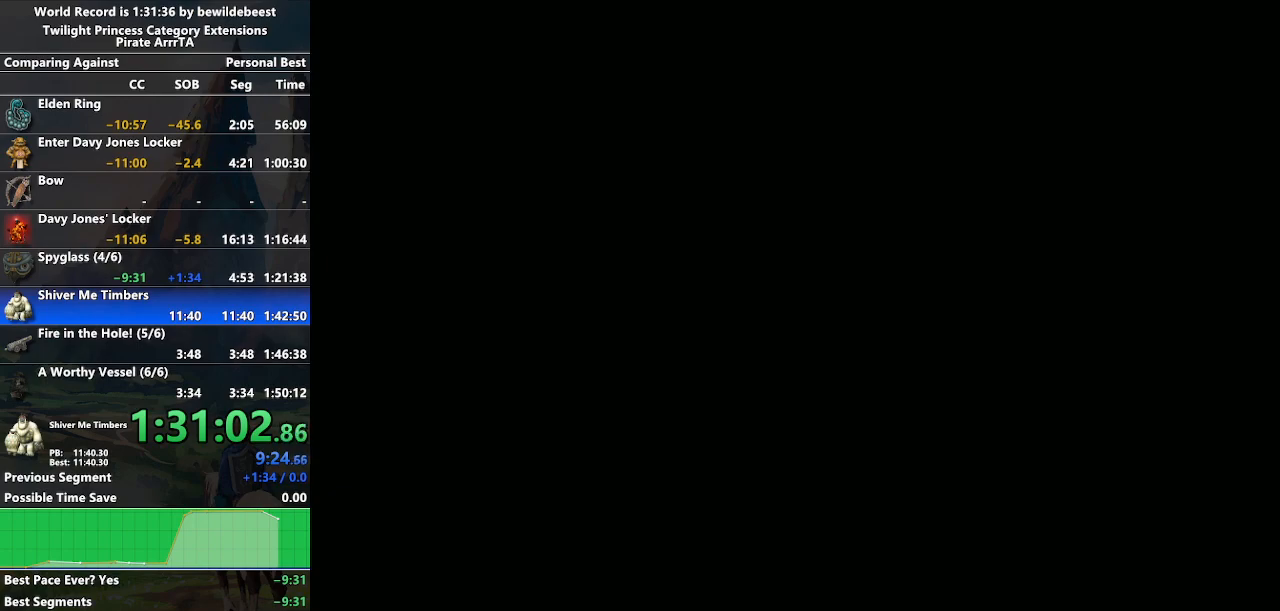
{"buttons": [], "left_stick": "center", "right_stick": "center", "events": []}
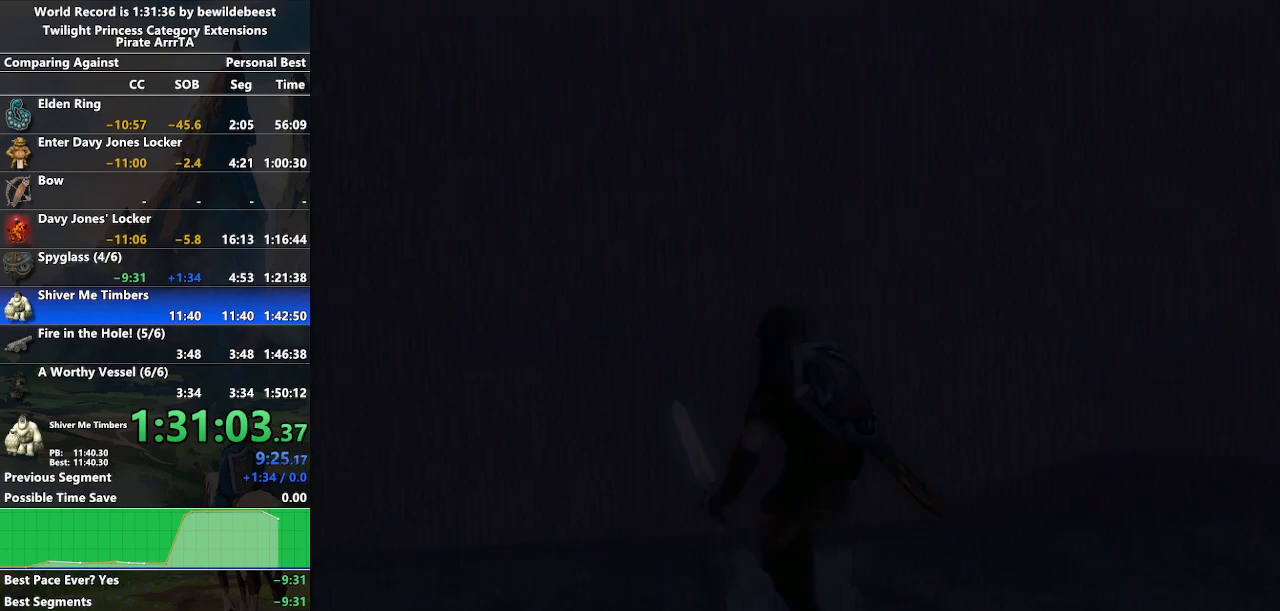
{"buttons": [], "left_stick": "center", "right_stick": "center", "events": []}
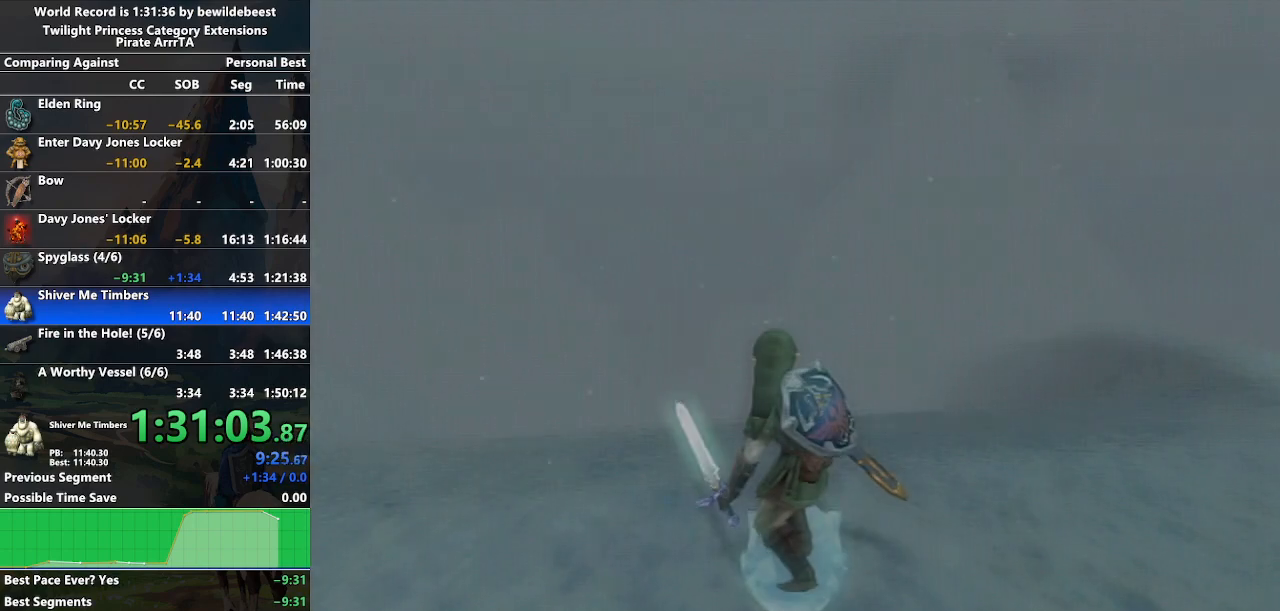
{"buttons": [], "left_stick": "center", "right_stick": "center", "events": []}
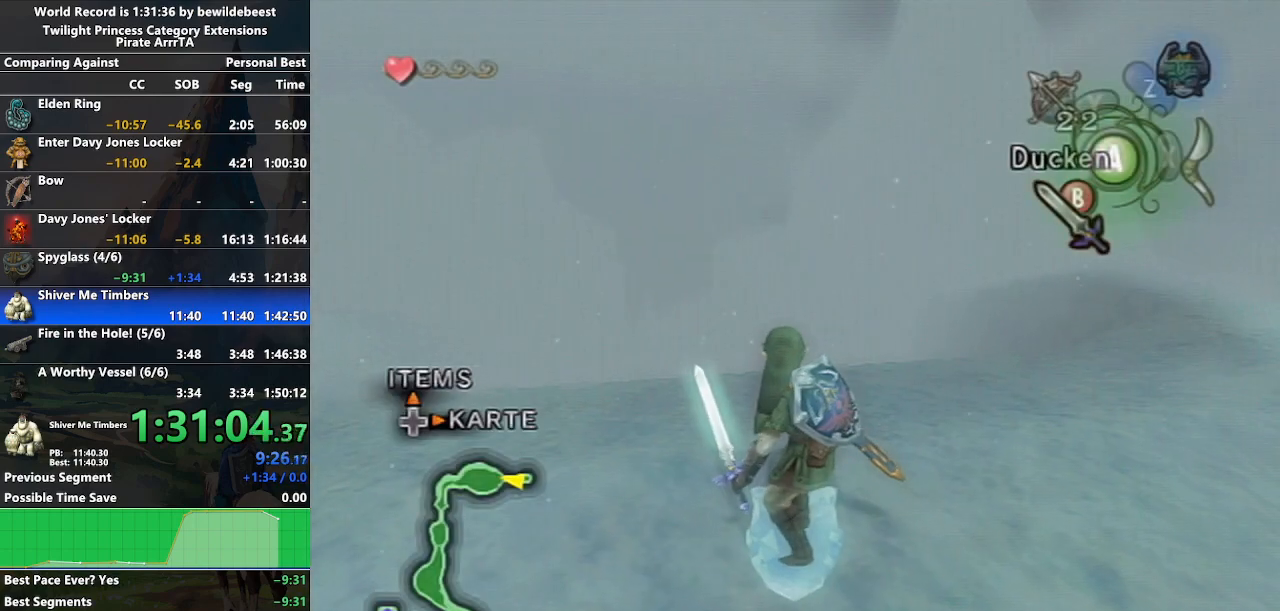
{"buttons": [], "left_stick": "up", "right_stick": "center", "events": [[100, "left_stick", "up"]]}
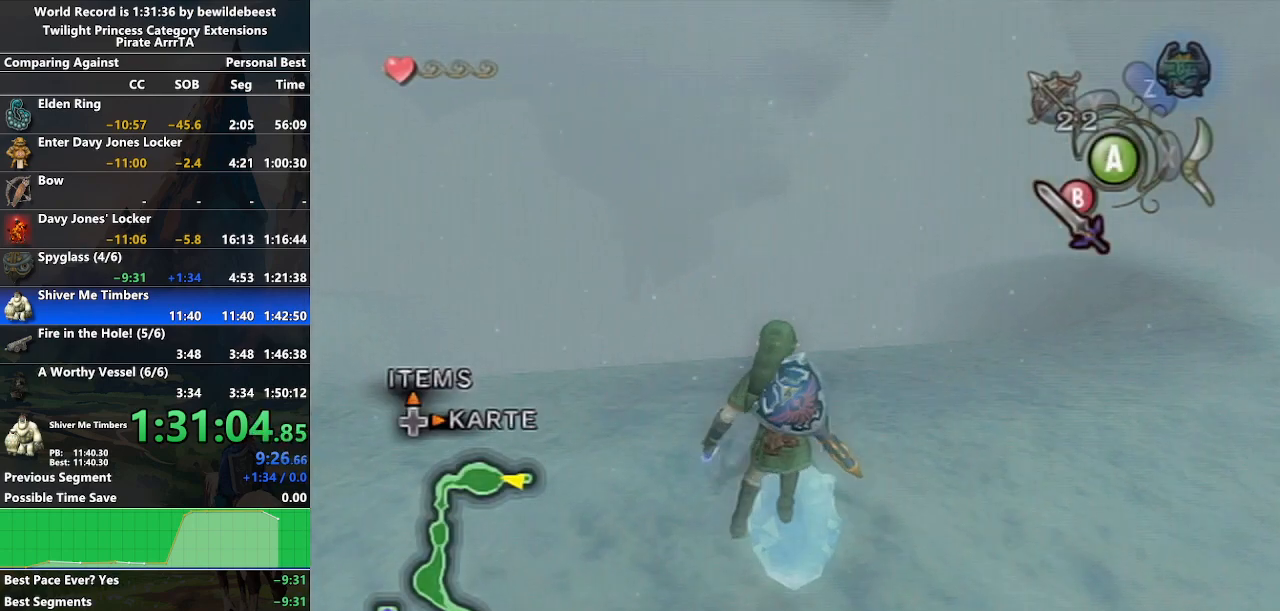
{"buttons": [], "left_stick": "up", "right_stick": "center", "events": []}
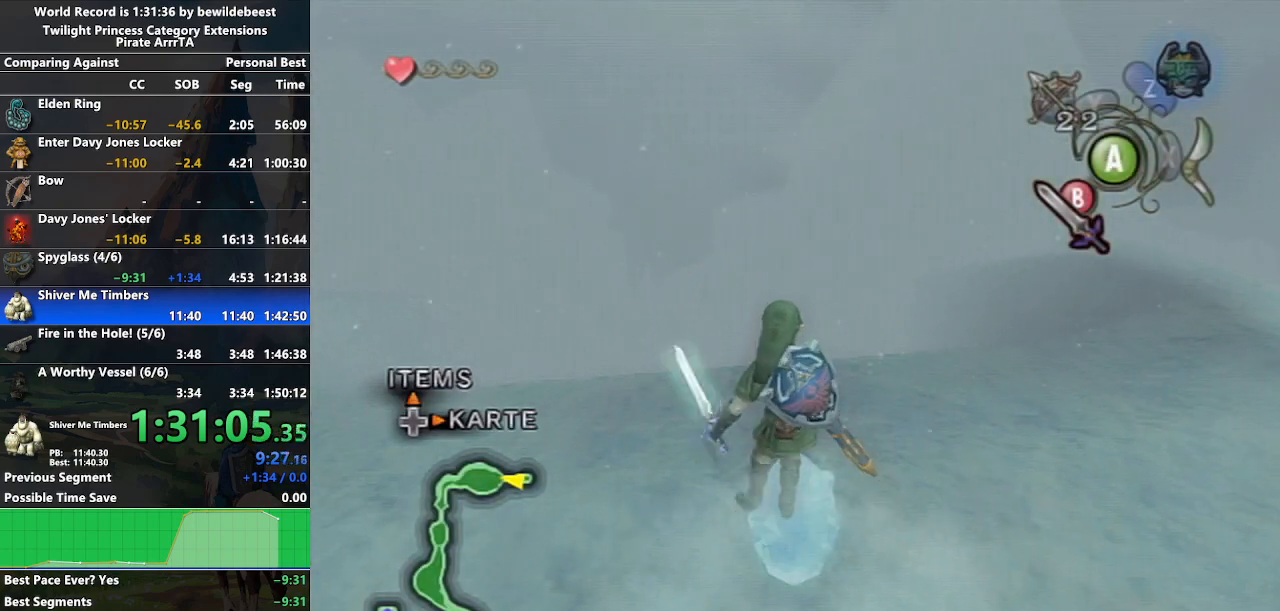
{"buttons": [], "left_stick": "up", "right_stick": "center", "events": []}
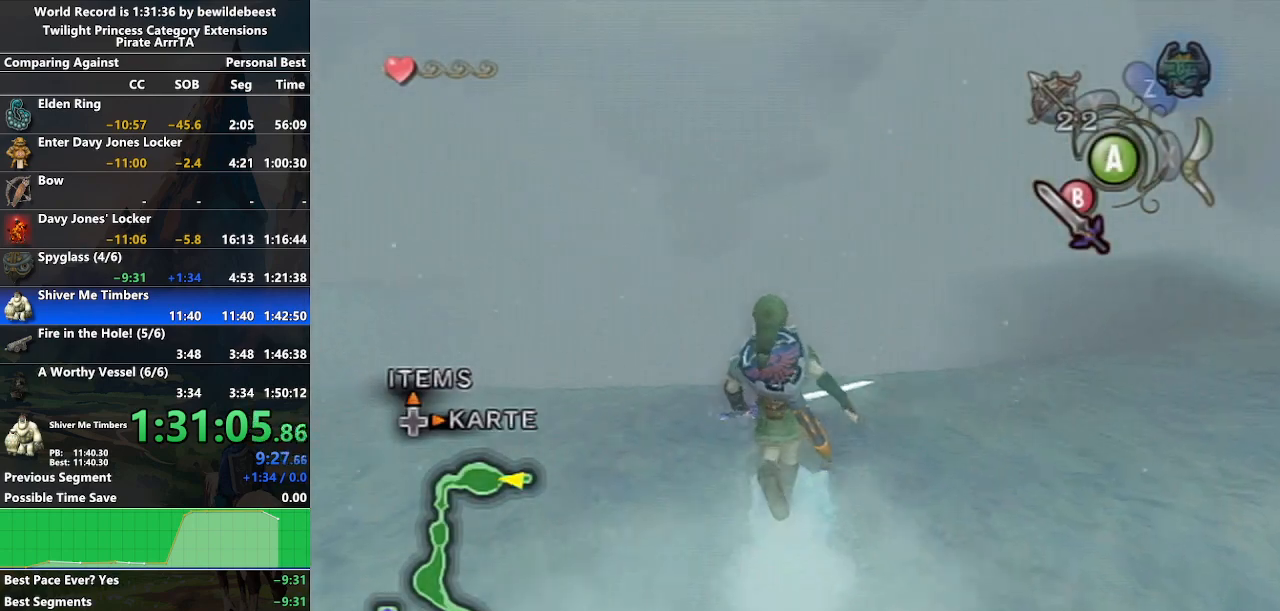
{"buttons": [], "left_stick": "up", "right_stick": "center", "events": []}
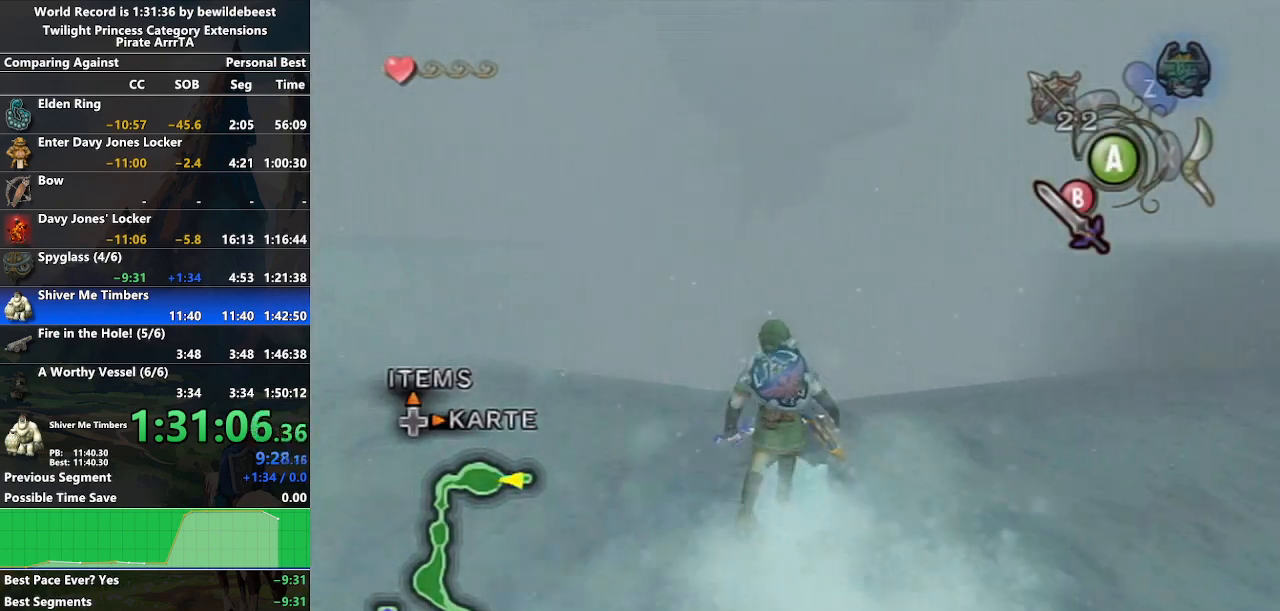
{"buttons": [], "left_stick": "up", "right_stick": "center", "events": []}
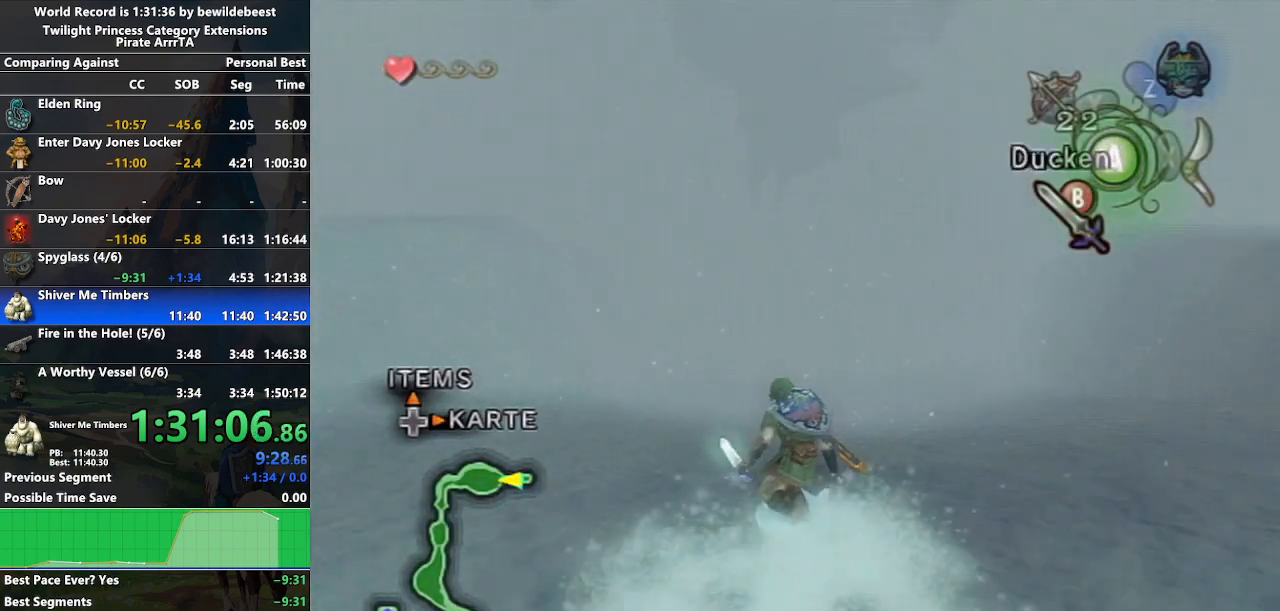
{"buttons": [], "left_stick": "up", "right_stick": "center", "events": []}
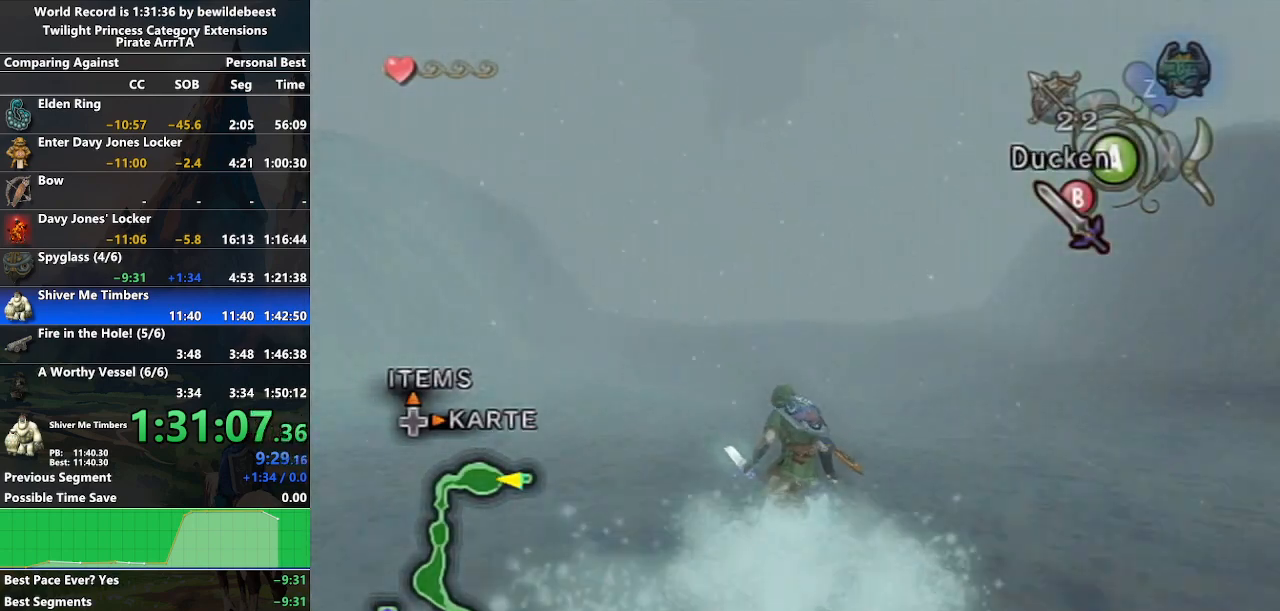
{"buttons": [], "left_stick": "up", "right_stick": "center", "events": []}
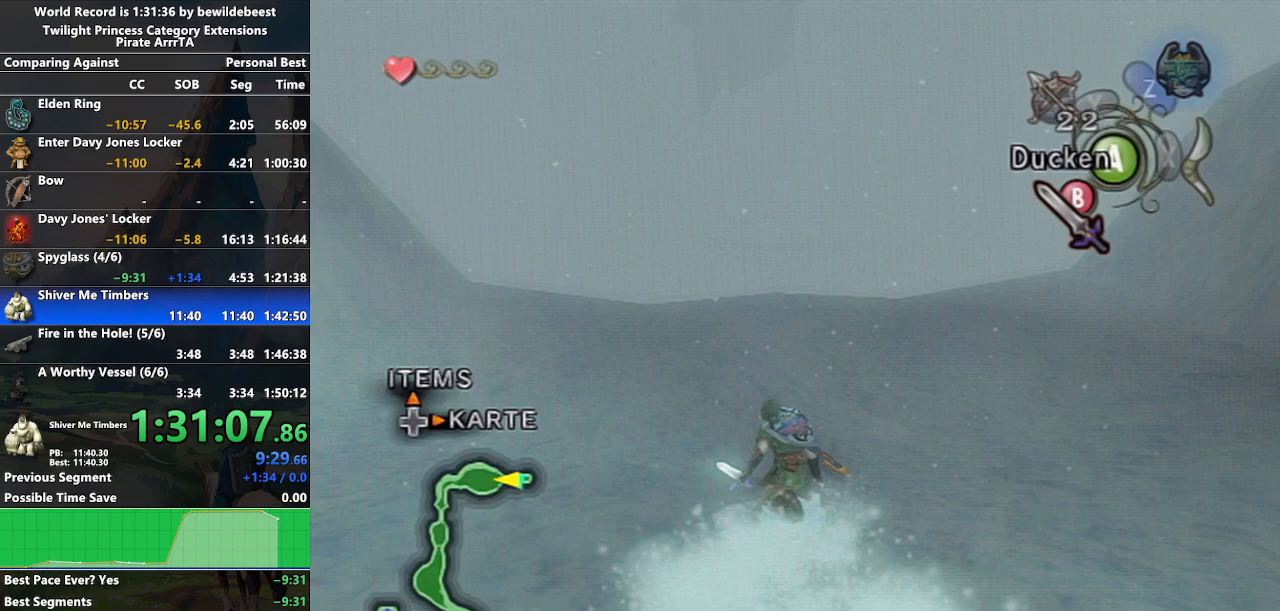
{"buttons": [], "left_stick": "up", "right_stick": "center", "events": [[400, "A", "down"], [467, "A", "up"]]}
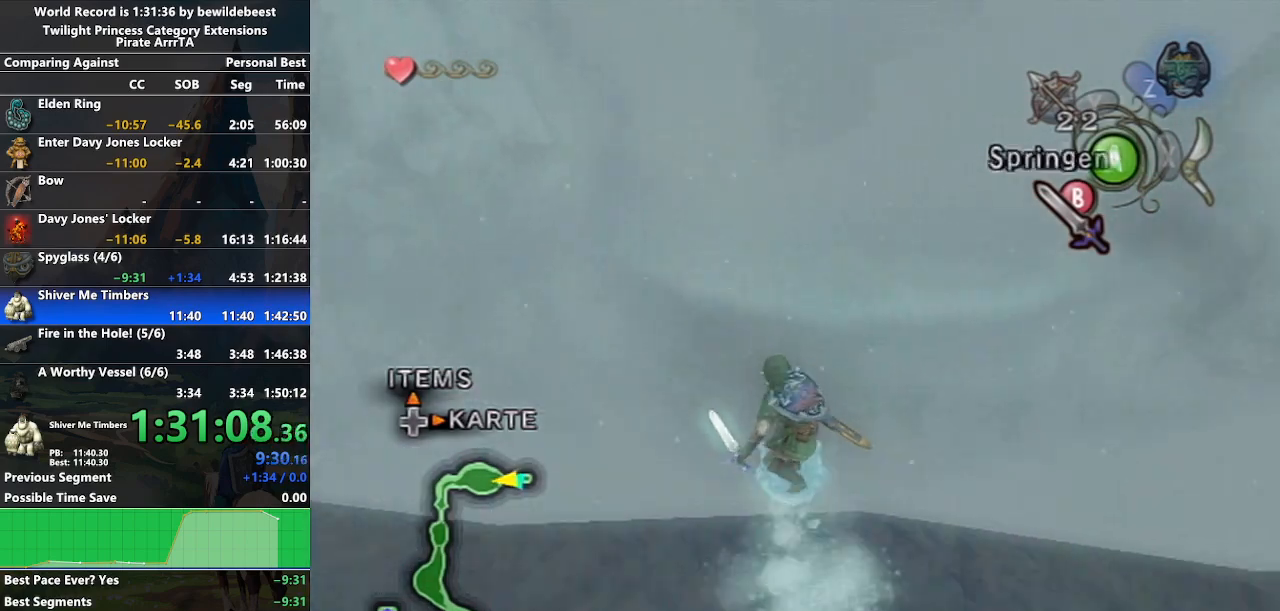
{"buttons": [], "left_stick": "up", "right_stick": "center", "events": [[150, "left_stick", "center"], [500, "left_stick", "up"]]}
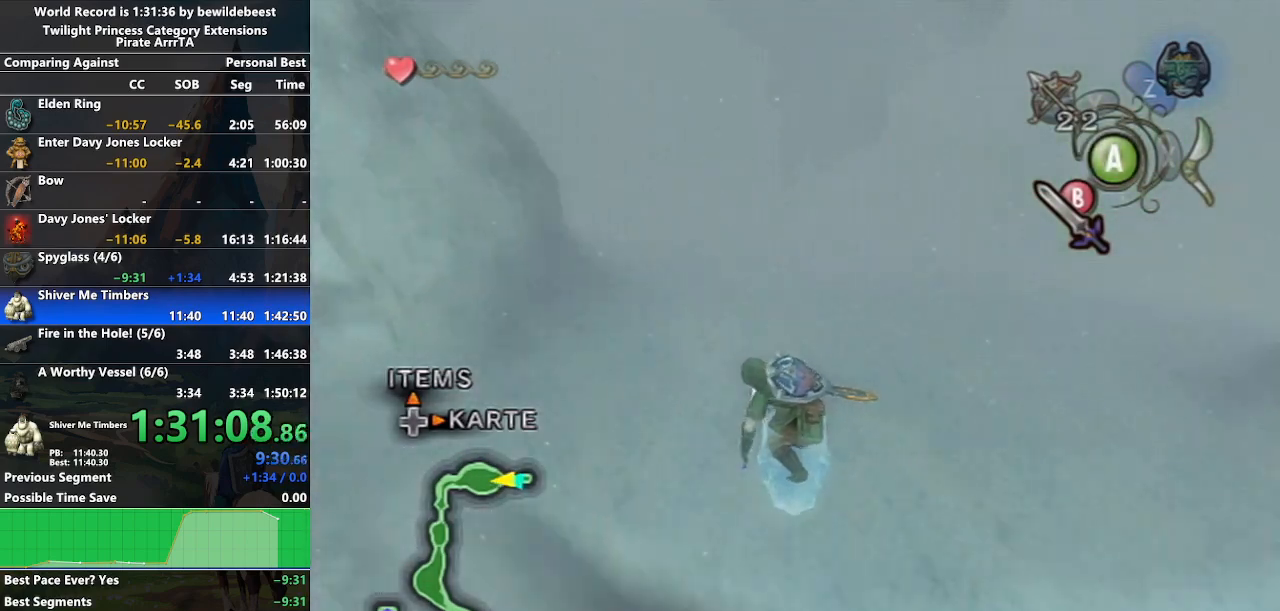
{"buttons": ["A"], "left_stick": "up", "right_stick": "center", "events": [[233, "A", "down"]]}
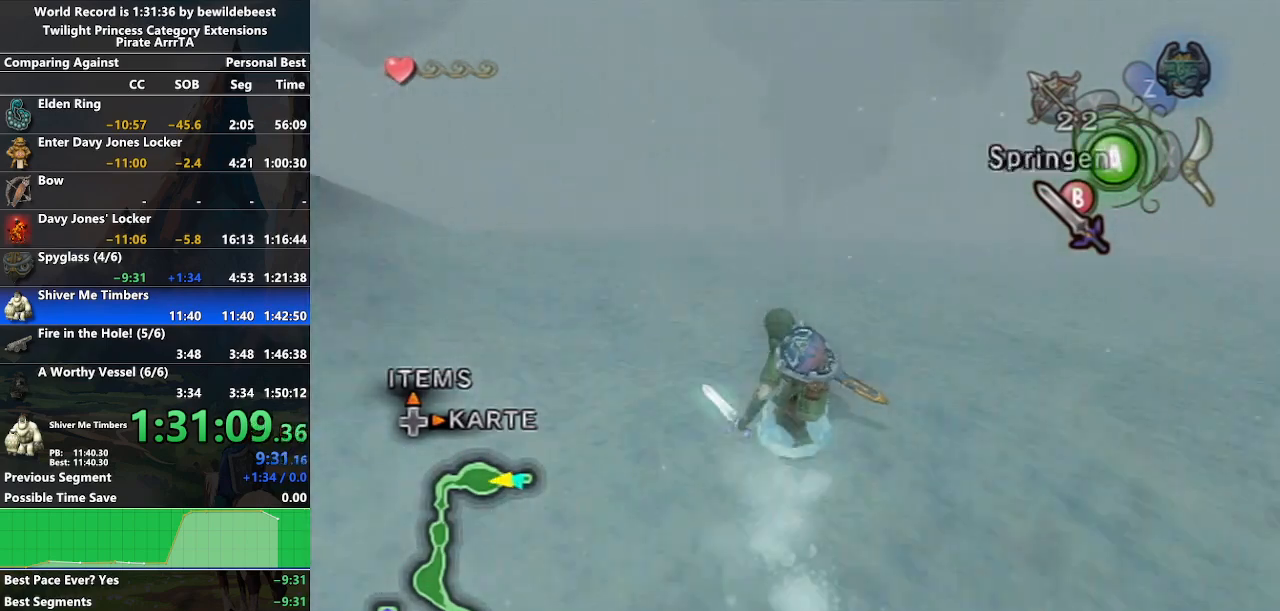
{"buttons": [], "left_stick": "center", "right_stick": "center", "events": [[50, "A", "up"], [83, "left_stick", "right"], [150, "left_stick", "down"], [217, "left_stick", "left"], [267, "left_stick", "up"], [317, "B", "down"], [400, "B", "up"], [400, "left_stick", "center"]]}
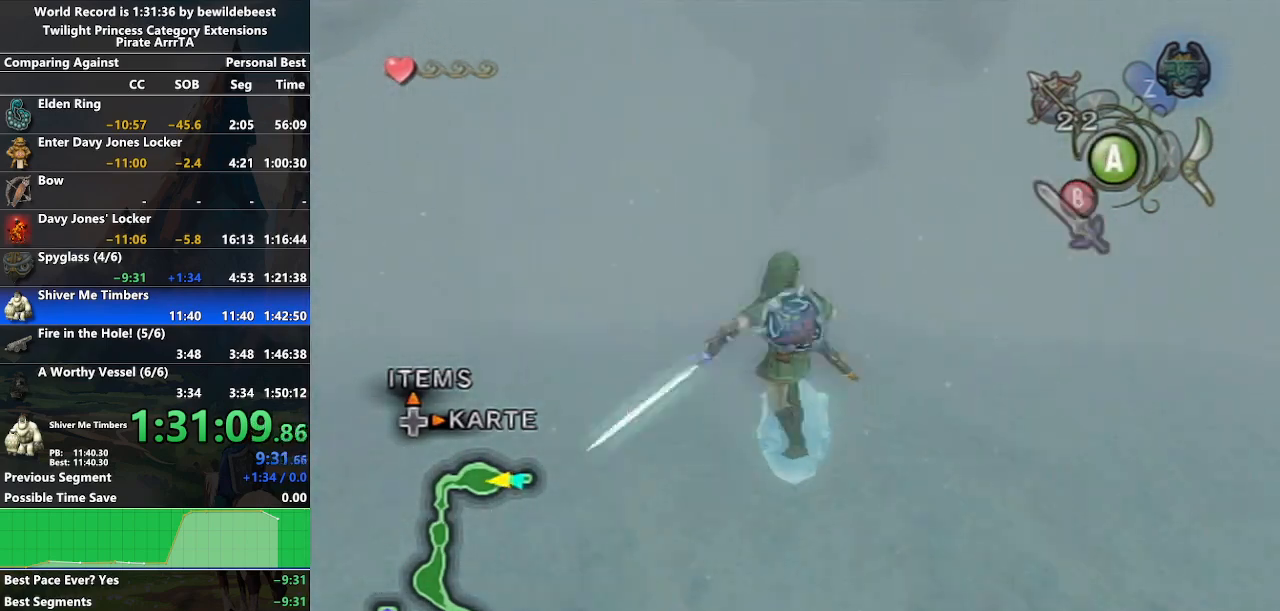
{"buttons": ["A"], "left_stick": "up", "right_stick": "center", "events": [[50, "A", "down"], [83, "A", "up"], [150, "left_stick", "up"], [200, "A", "down"]]}
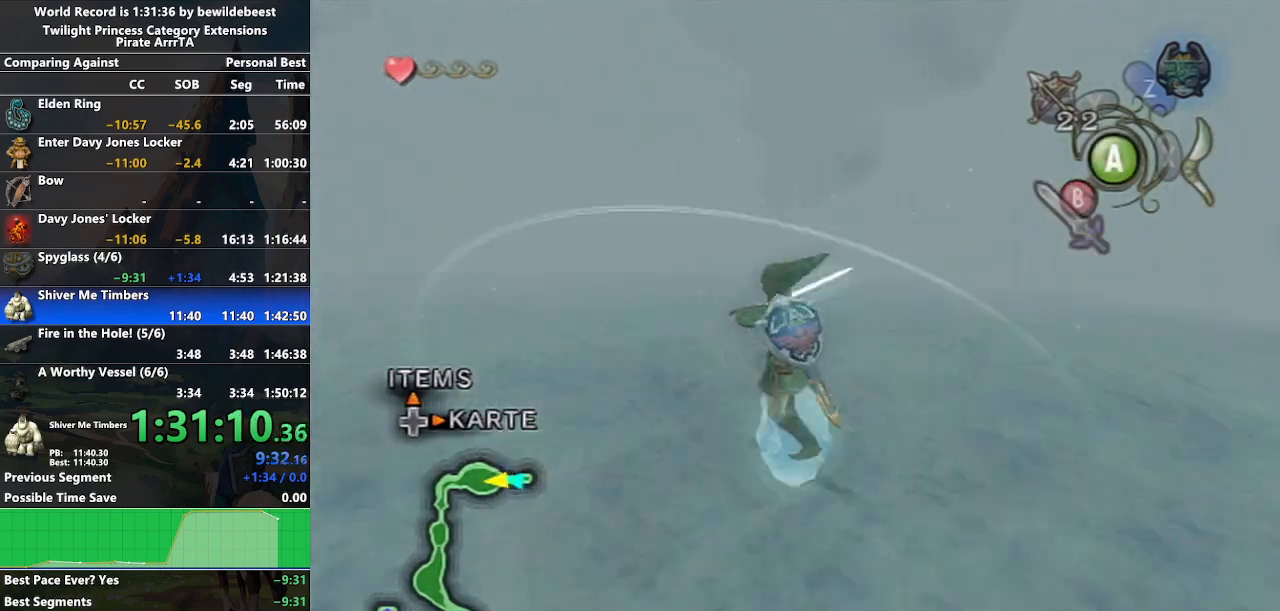
{"buttons": [], "left_stick": "down", "right_stick": "center", "events": [[400, "A", "up"], [417, "left_stick", "right"], [483, "left_stick", "down"]]}